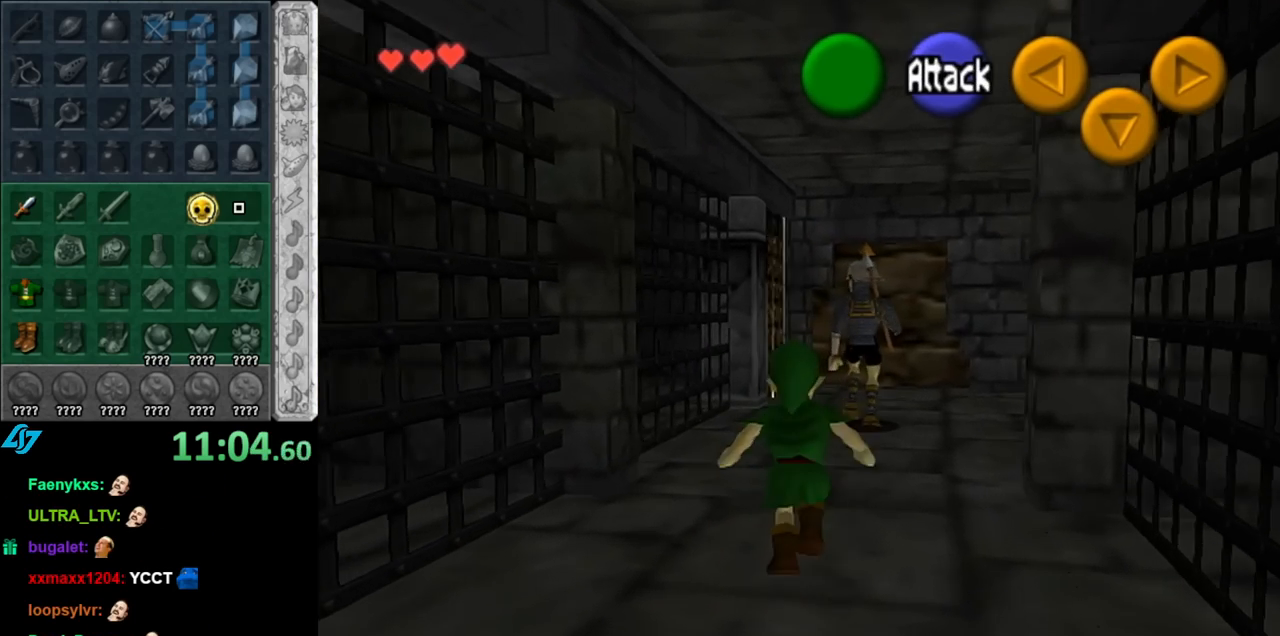
Gameplay with a controller (Nintendo layout); each line is a JSON object with the inputs held at the frame after it. "events" lists button and stick changes between this image and that frame as [ms after this image, input, new state], when the widget could be followed in between. Not read: L3 R3.
{"buttons": ["L1"], "left_stick": "center", "right_stick": "center", "events": [[150, "left_stick", "up-right"], [317, "L1", "down"], [317, "left_stick", "center"]]}
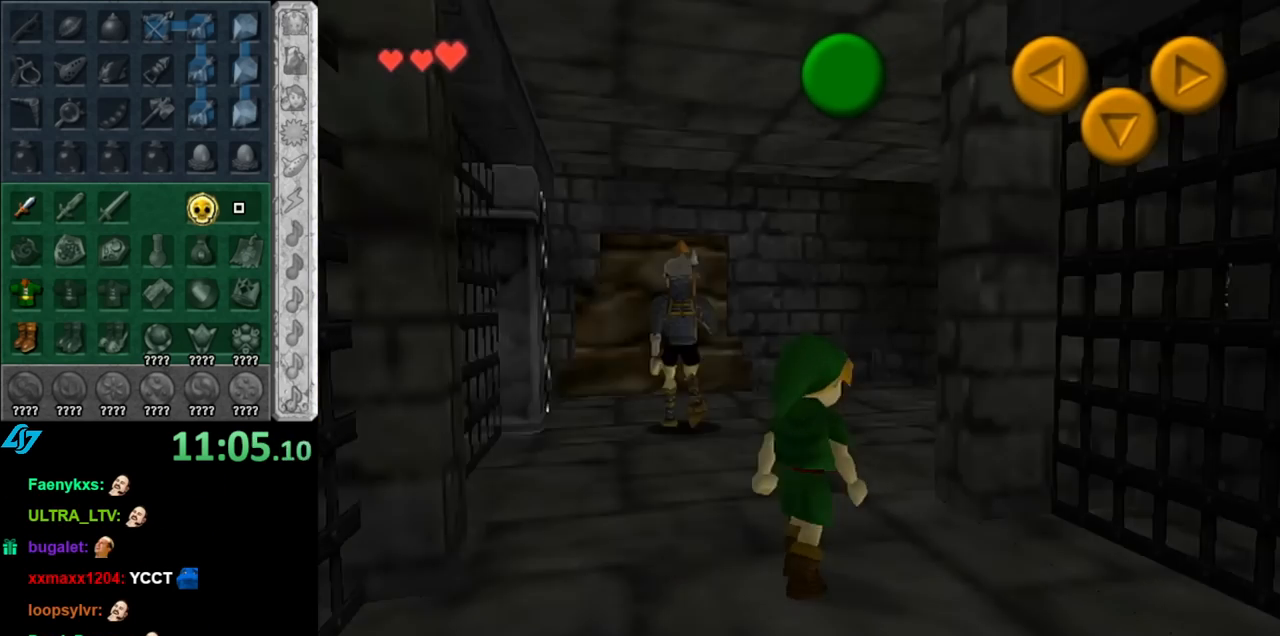
{"buttons": [], "left_stick": "up-left", "right_stick": "center", "events": [[33, "L1", "up"], [283, "left_stick", "up-left"]]}
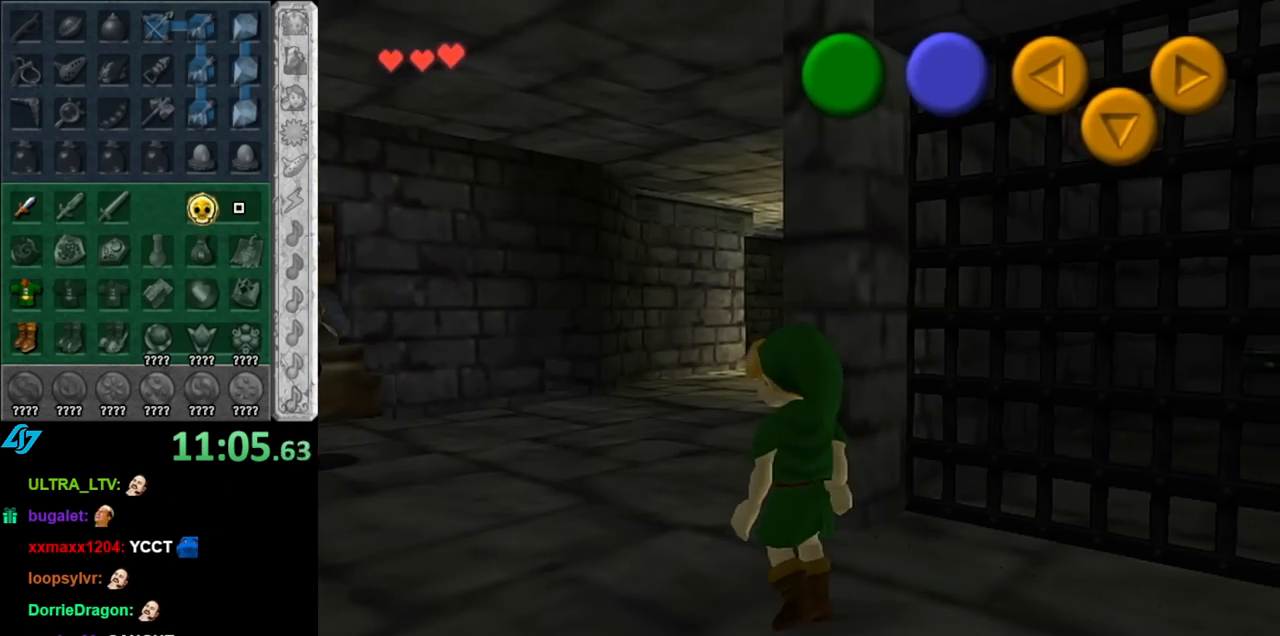
{"buttons": [], "left_stick": "up-right", "right_stick": "center", "events": [[33, "left_stick", "up"], [283, "left_stick", "up-right"]]}
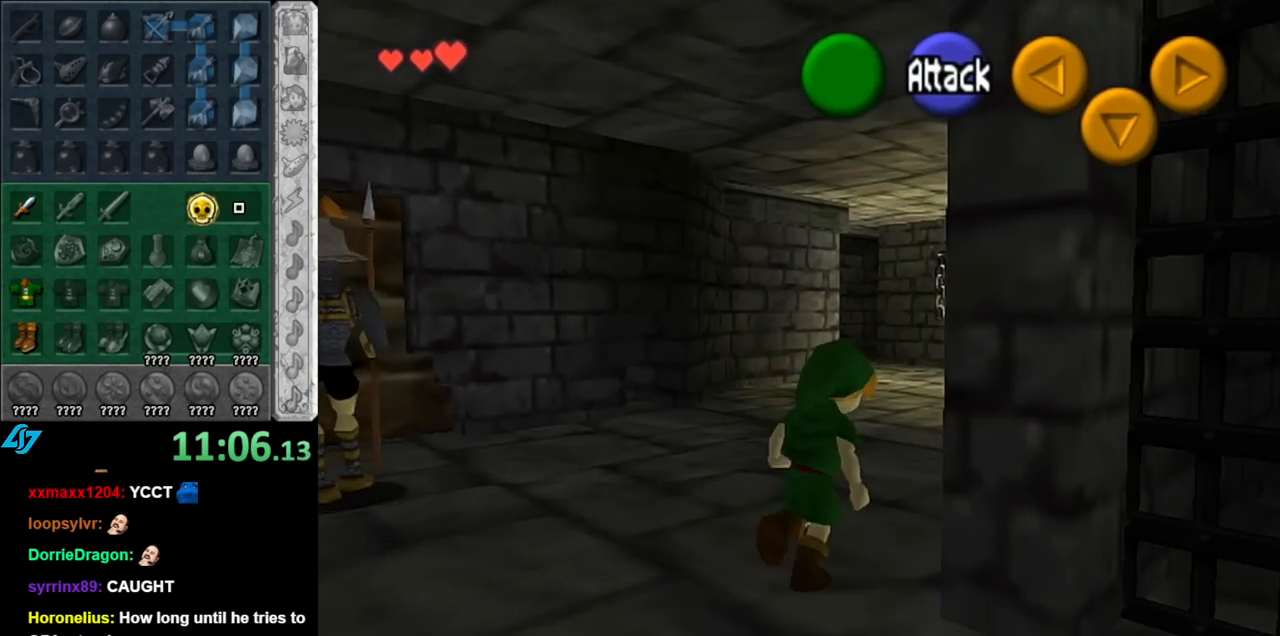
{"buttons": [], "left_stick": "up-right", "right_stick": "center", "events": [[117, "A", "down"], [283, "A", "up"], [350, "A", "down"], [433, "A", "up"]]}
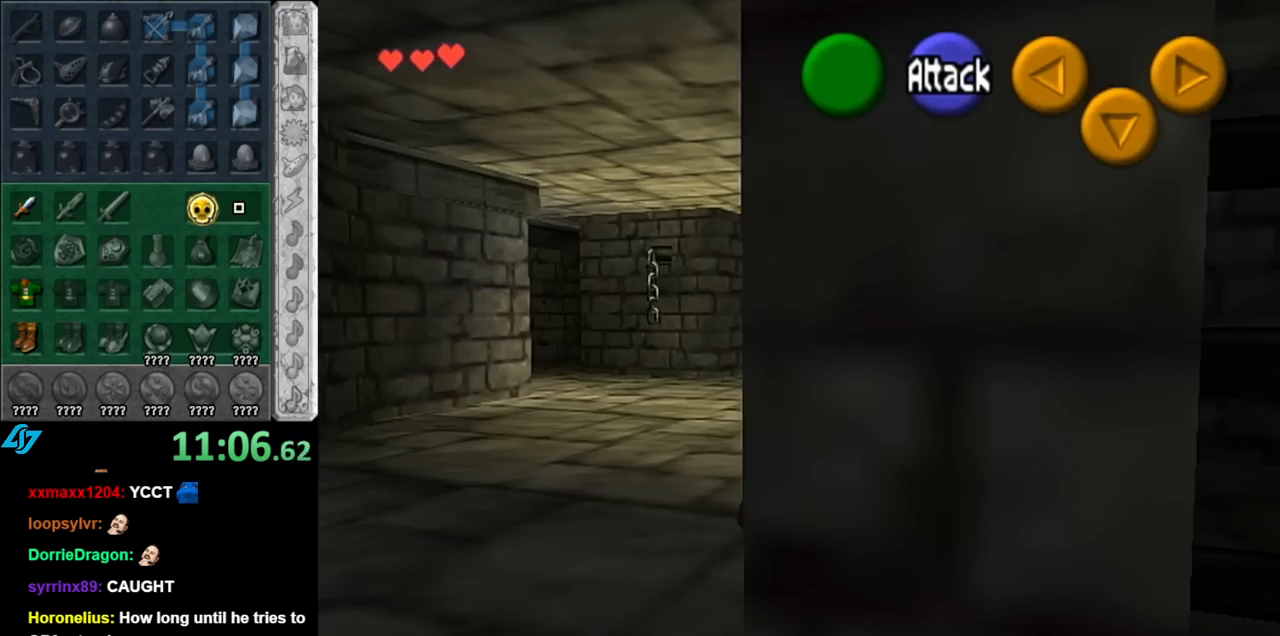
{"buttons": ["A"], "left_stick": "up", "right_stick": "center", "events": [[67, "left_stick", "up"], [467, "A", "down"]]}
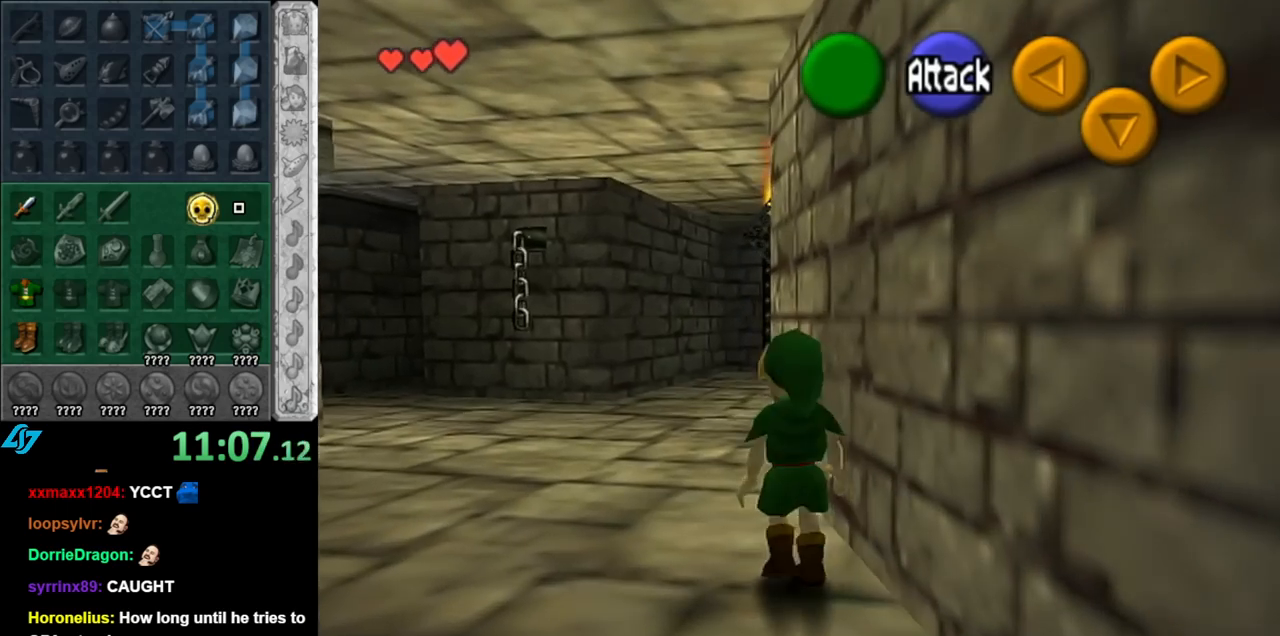
{"buttons": [], "left_stick": "up", "right_stick": "center", "events": [[150, "A", "up"]]}
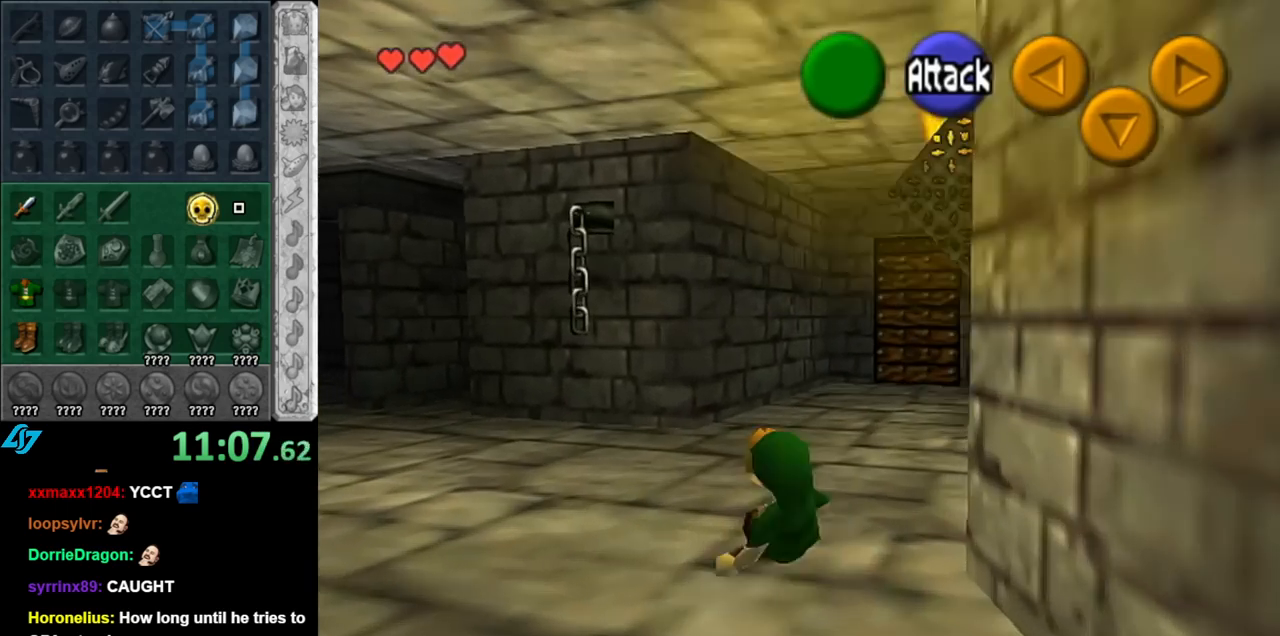
{"buttons": ["L1"], "left_stick": "up-left", "right_stick": "center", "events": [[283, "left_stick", "up-left"], [500, "L1", "down"]]}
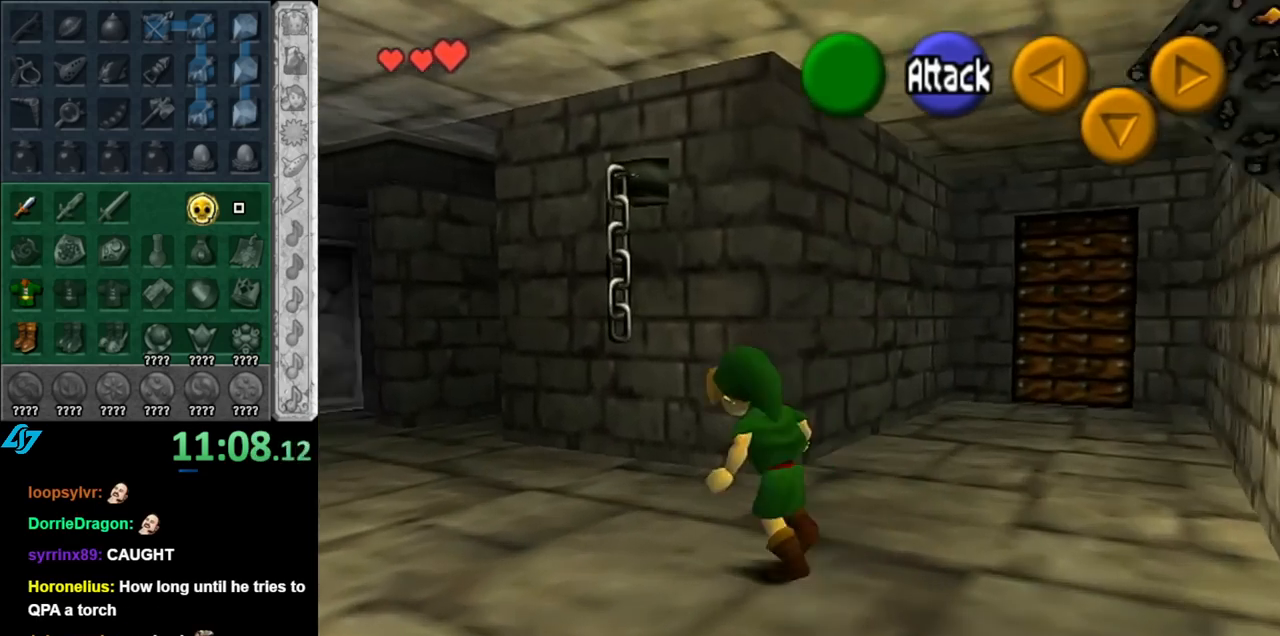
{"buttons": [], "left_stick": "up", "right_stick": "center", "events": [[83, "left_stick", "up"], [217, "L1", "up"]]}
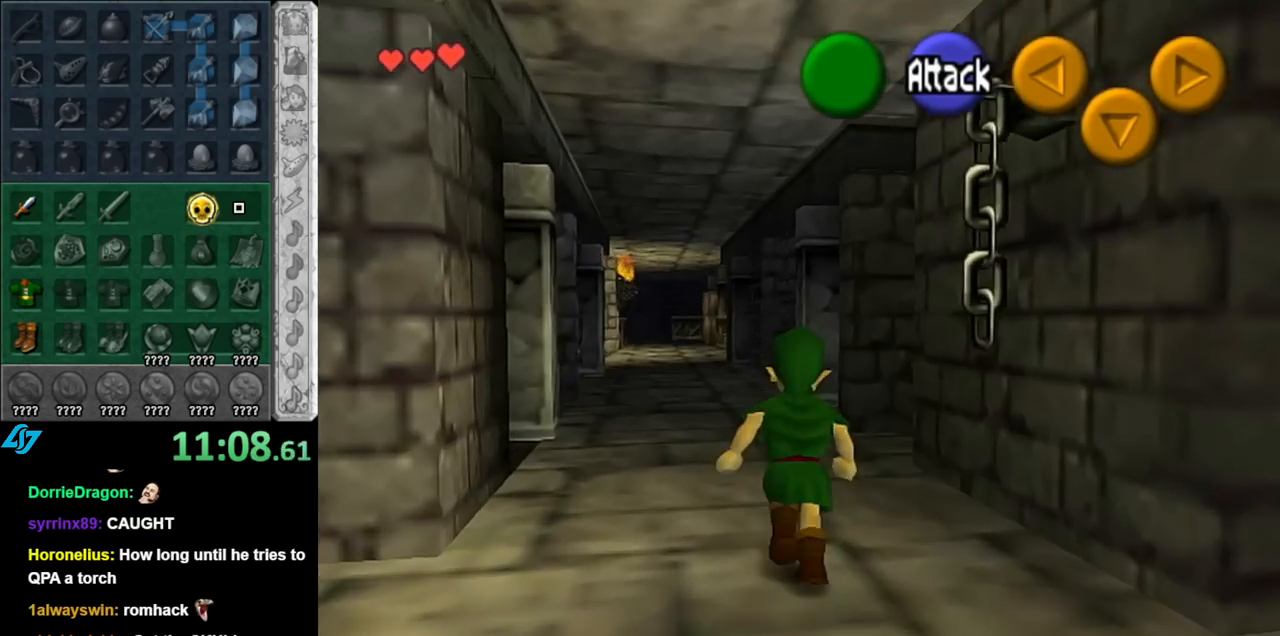
{"buttons": [], "left_stick": "up", "right_stick": "center", "events": [[150, "A", "down"], [283, "A", "up"], [333, "A", "down"], [467, "A", "up"]]}
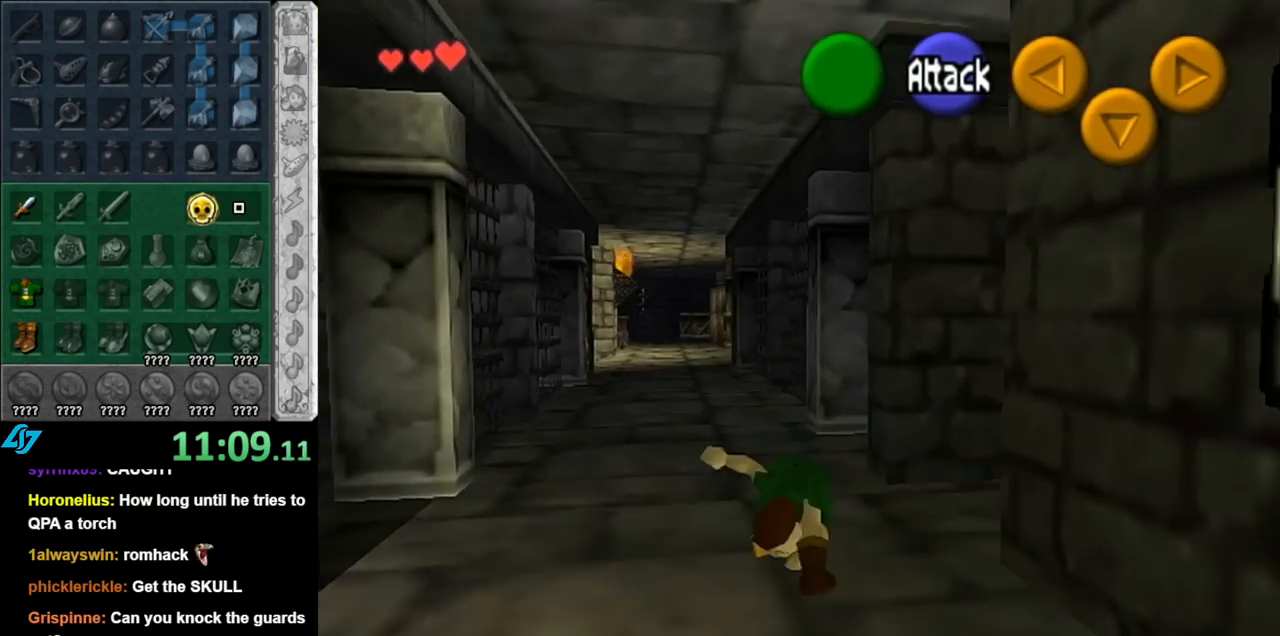
{"buttons": [], "left_stick": "up-left", "right_stick": "center", "events": [[183, "left_stick", "up-left"]]}
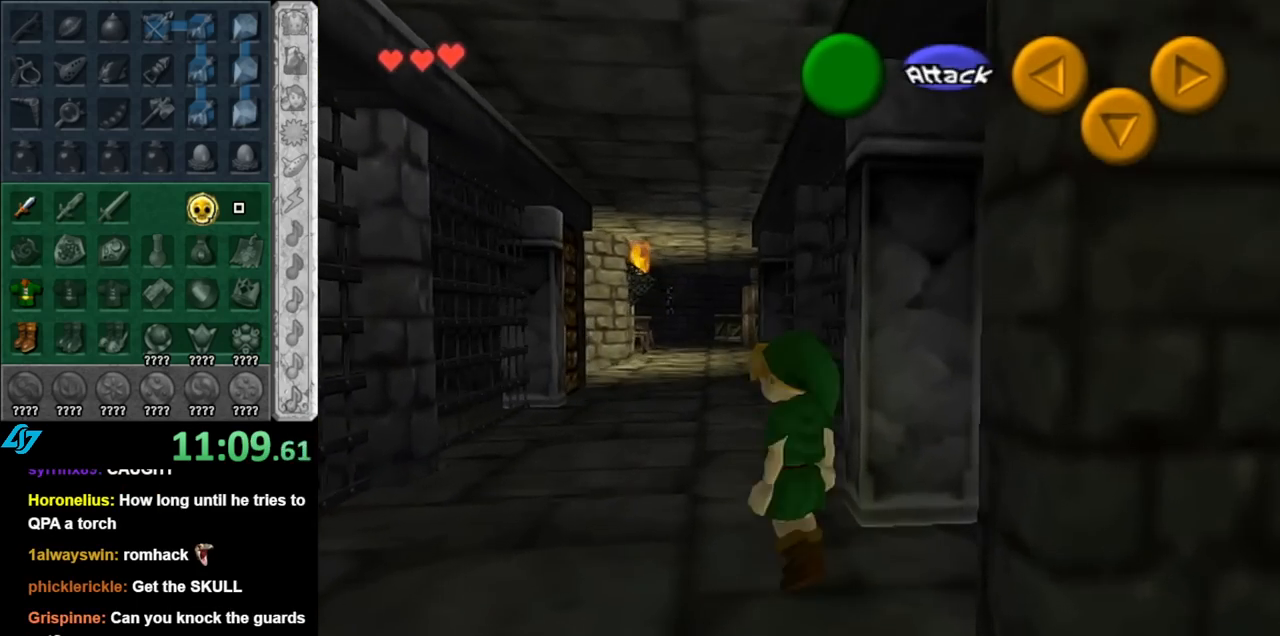
{"buttons": ["A"], "left_stick": "up", "right_stick": "center", "events": [[33, "left_stick", "up"], [217, "A", "down"], [317, "A", "up"], [383, "A", "down"]]}
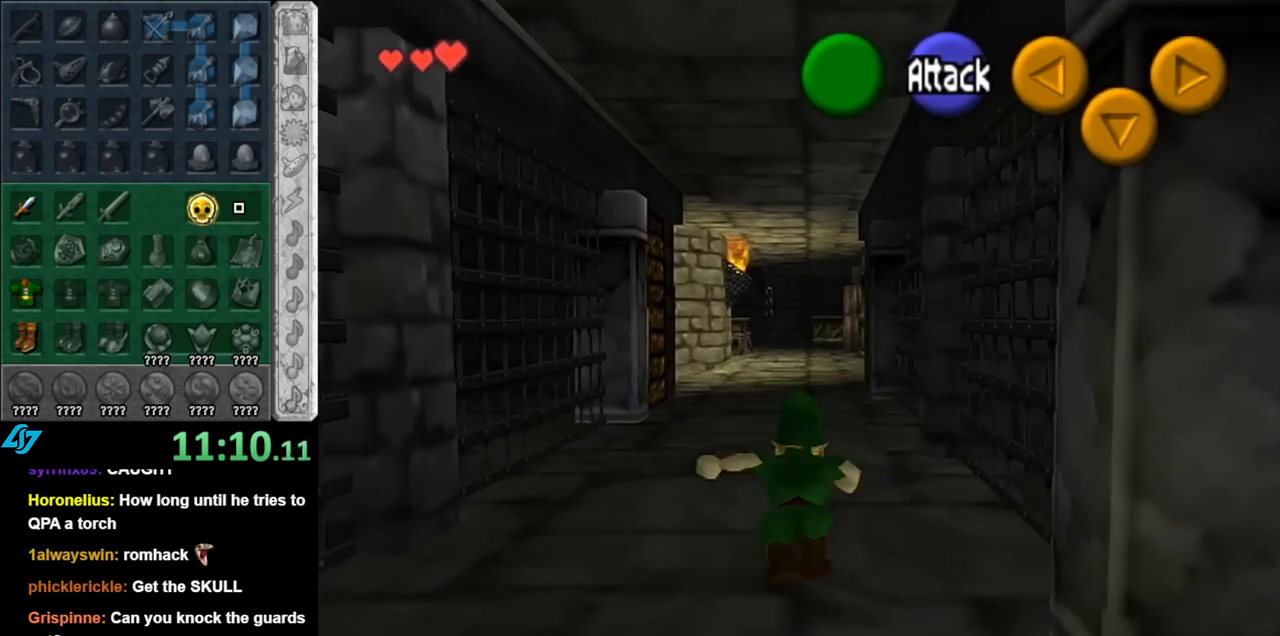
{"buttons": ["A"], "left_stick": "up", "right_stick": "center", "events": [[33, "A", "up"], [433, "A", "down"]]}
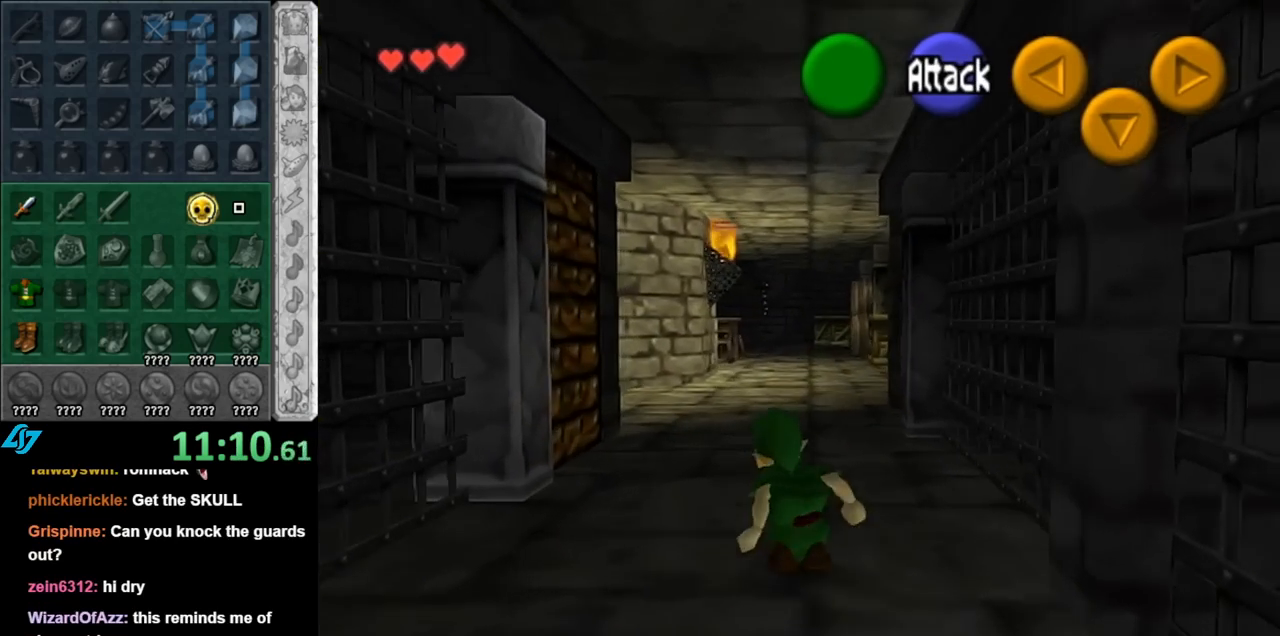
{"buttons": [], "left_stick": "up", "right_stick": "center", "events": [[83, "A", "up"]]}
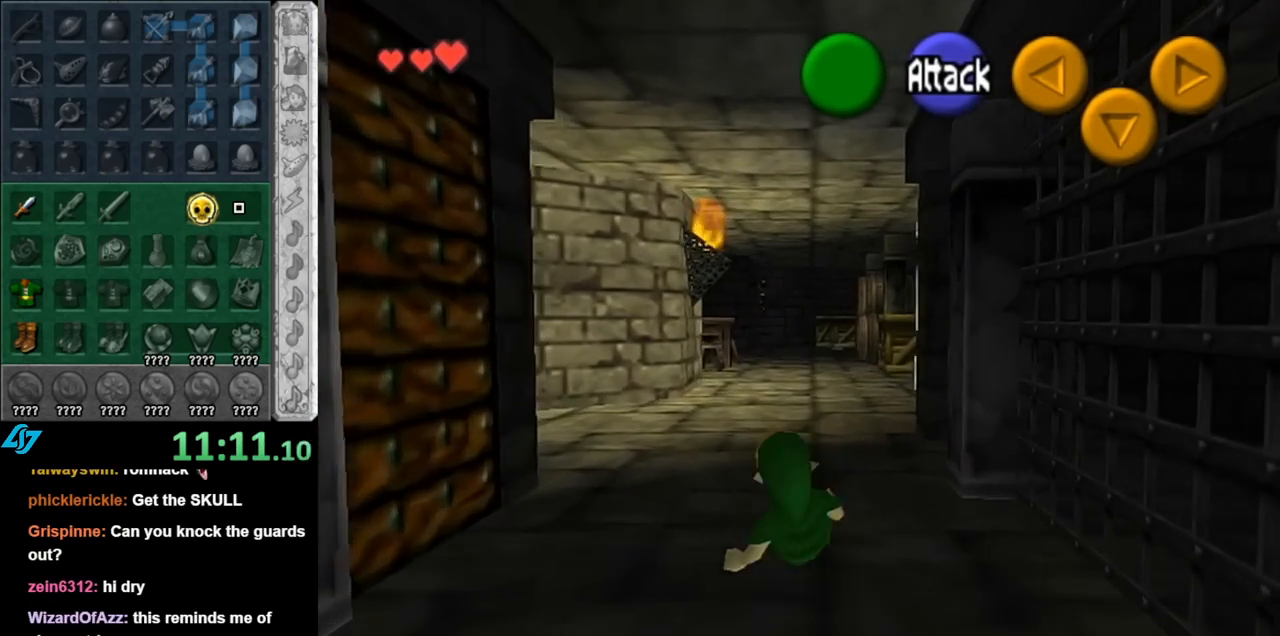
{"buttons": [], "left_stick": "center", "right_stick": "center", "events": [[333, "left_stick", "center"]]}
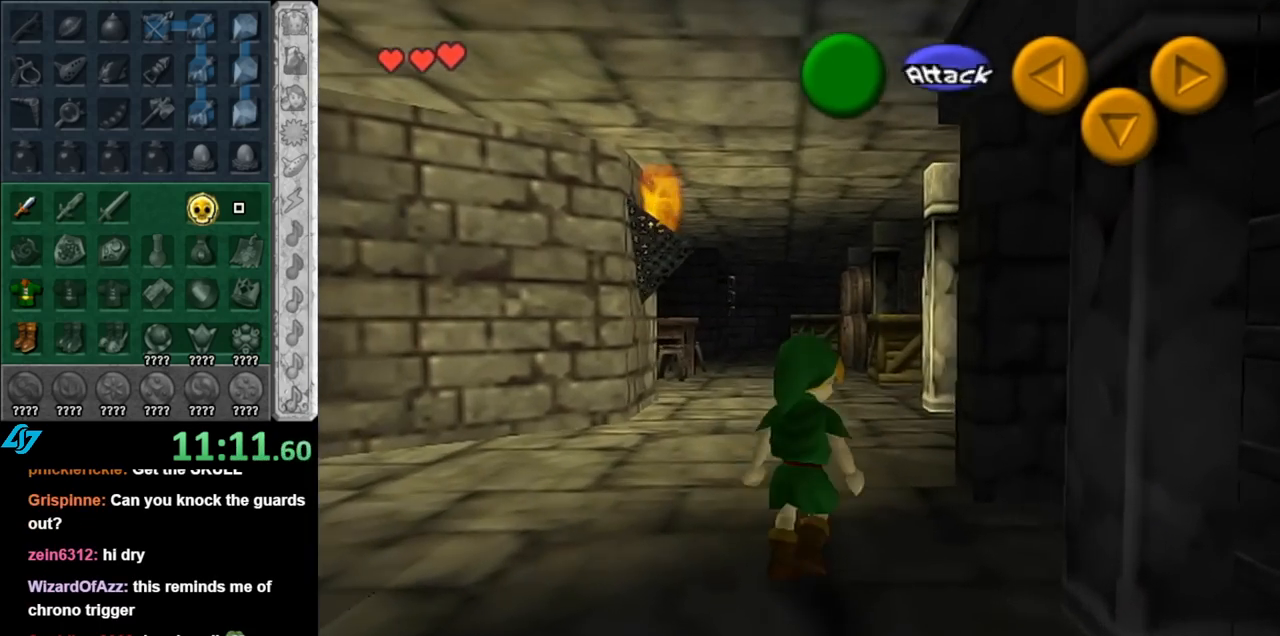
{"buttons": [], "left_stick": "right", "right_stick": "center", "events": [[33, "left_stick", "left"], [100, "left_stick", "center"], [117, "L1", "down"], [367, "L1", "up"], [500, "left_stick", "right"]]}
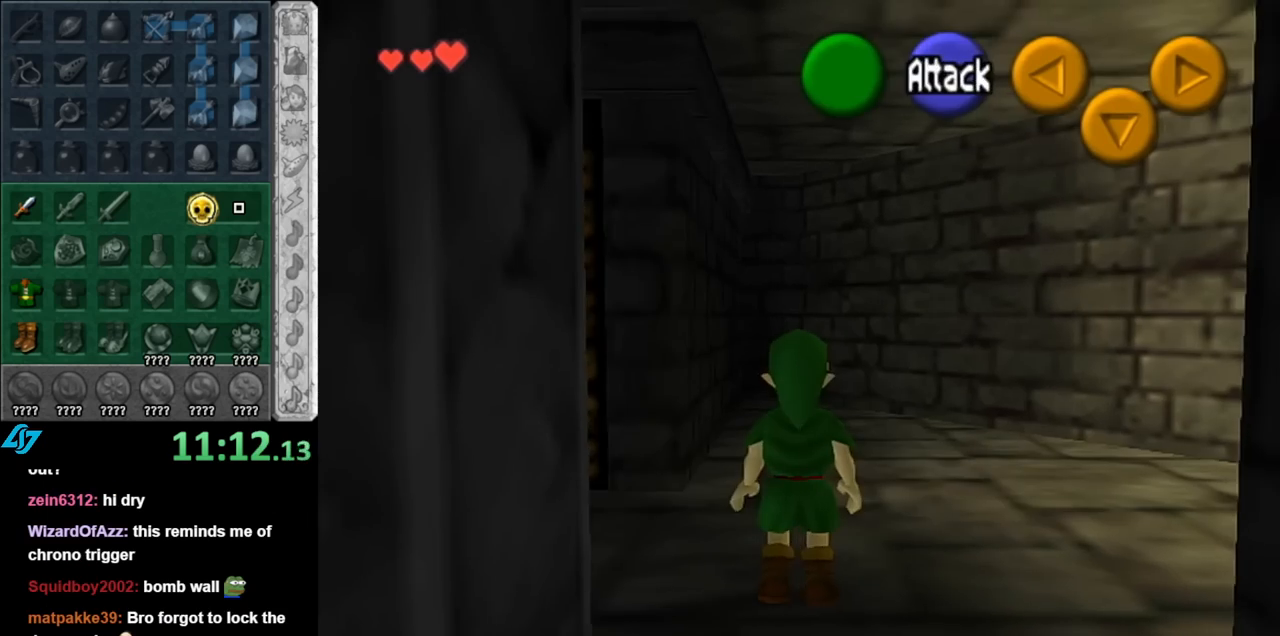
{"buttons": [], "left_stick": "up", "right_stick": "center", "events": [[133, "A", "down"], [250, "L1", "down"], [283, "A", "up"], [317, "left_stick", "up-right"], [467, "L1", "up"], [467, "left_stick", "up"]]}
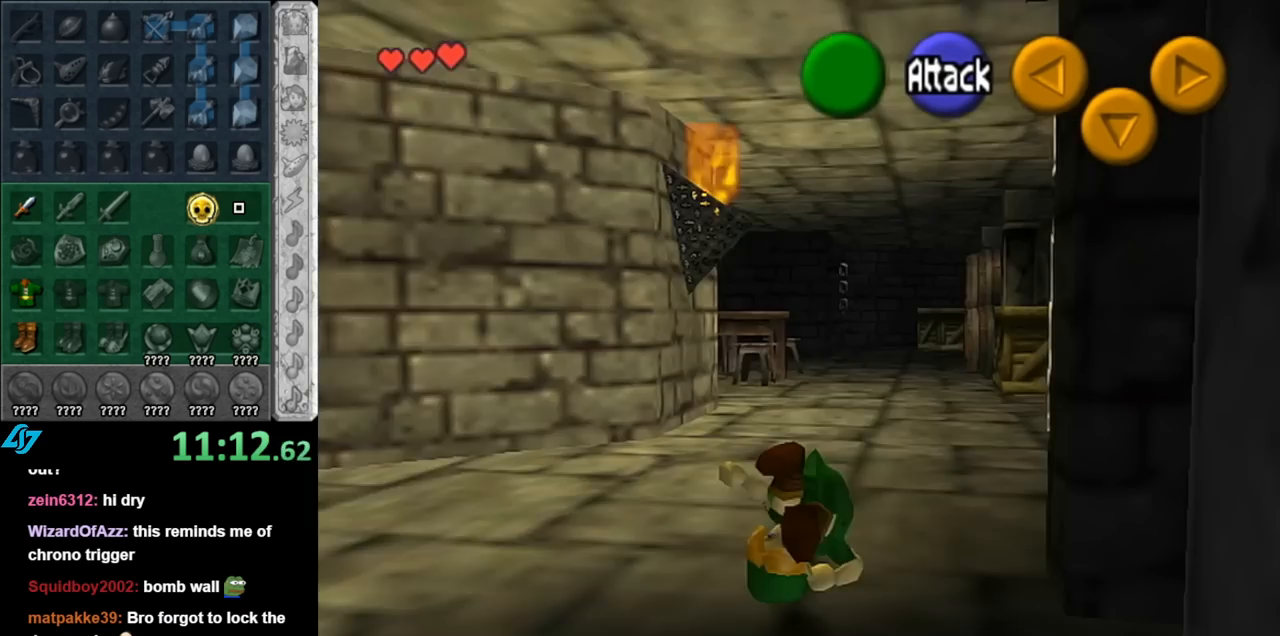
{"buttons": [], "left_stick": "up", "right_stick": "center", "events": []}
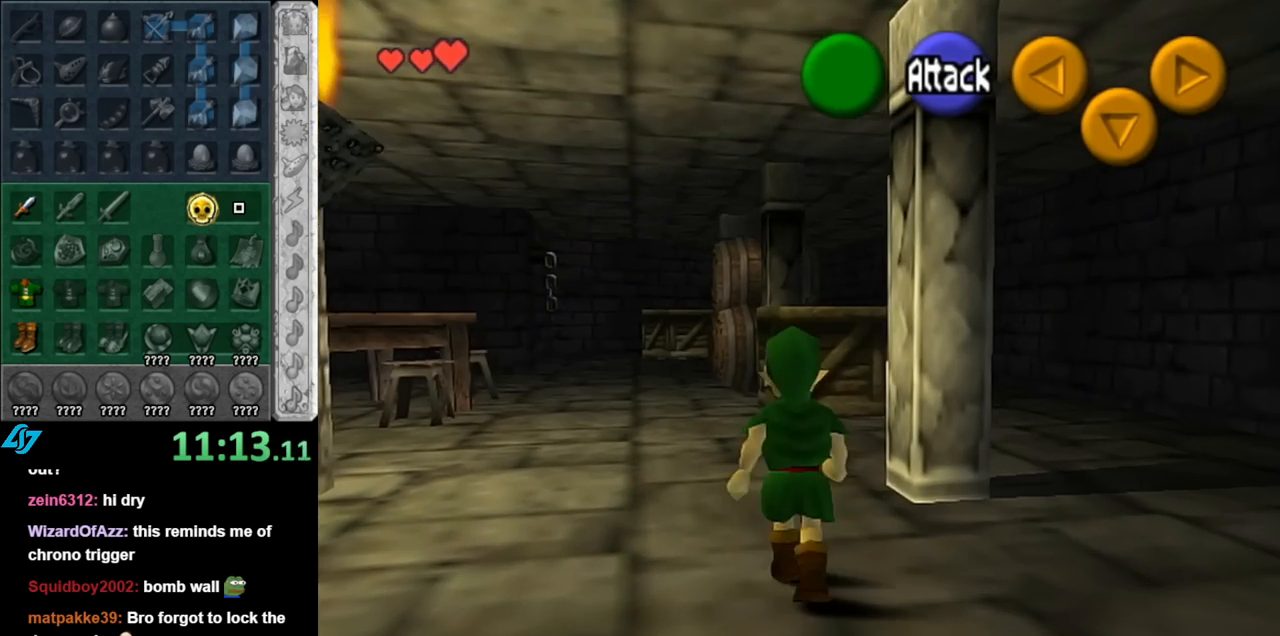
{"buttons": ["L1"], "left_stick": "center", "right_stick": "center", "events": [[217, "left_stick", "up-right"], [367, "L1", "down"], [367, "left_stick", "center"]]}
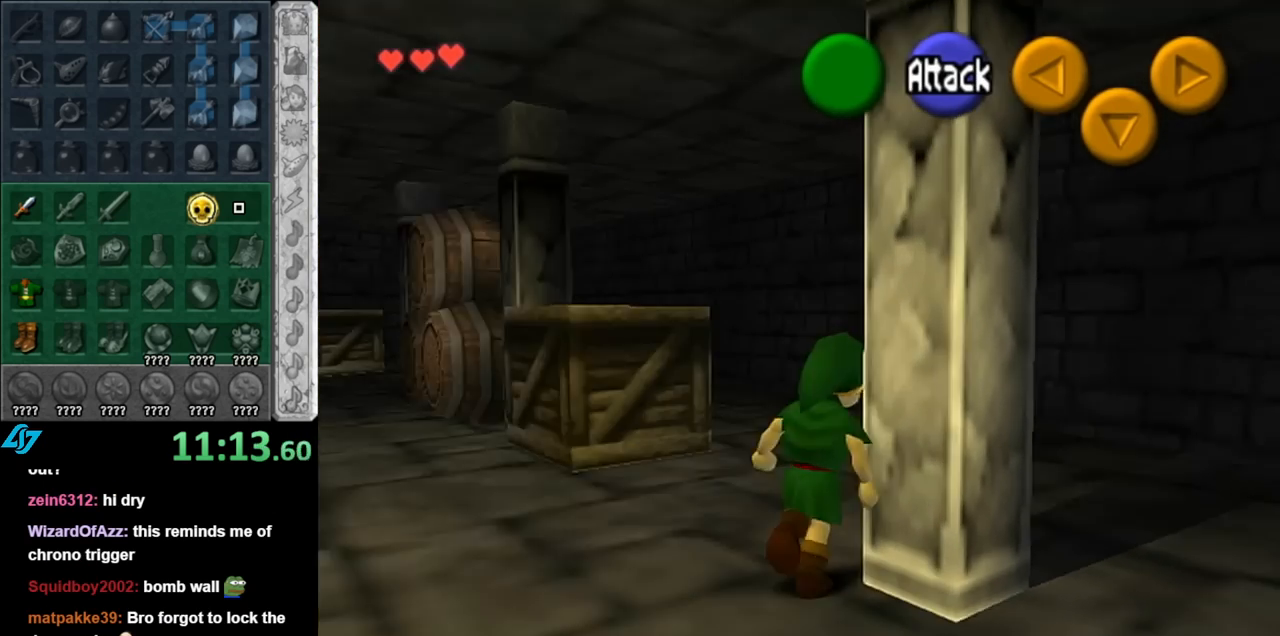
{"buttons": [], "left_stick": "up", "right_stick": "center", "events": [[67, "L1", "up"], [67, "left_stick", "up"]]}
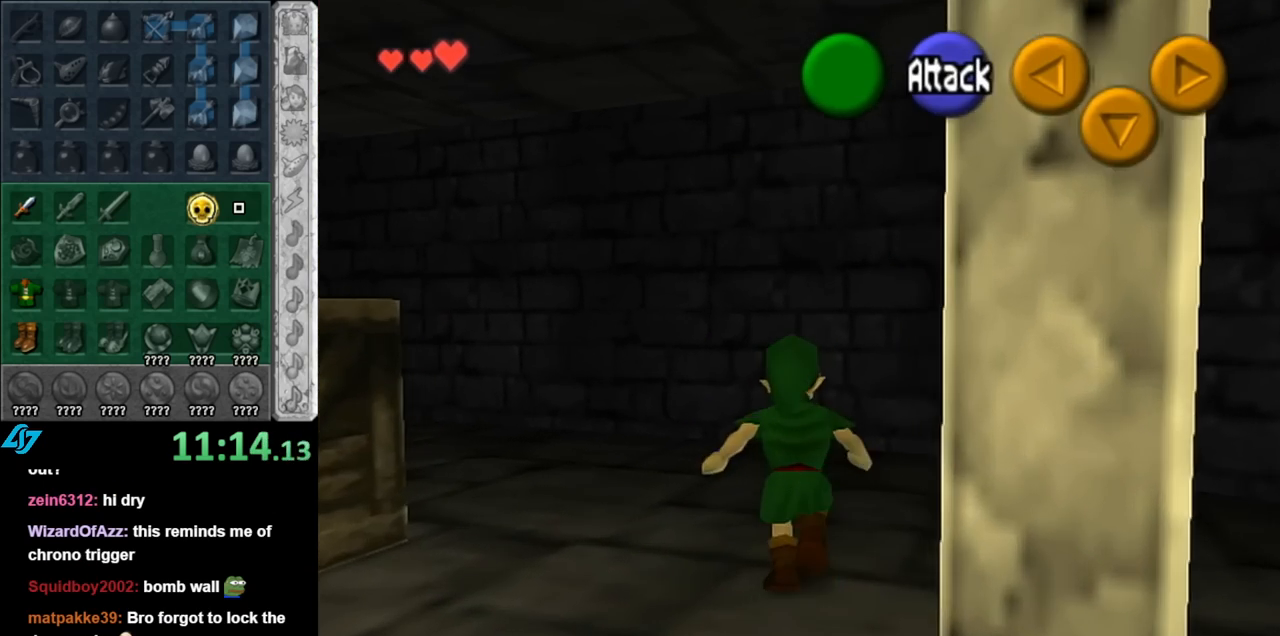
{"buttons": [], "left_stick": "up", "right_stick": "center", "events": [[117, "left_stick", "left"], [150, "L1", "down"], [217, "left_stick", "center"], [367, "L1", "up"], [400, "left_stick", "up"]]}
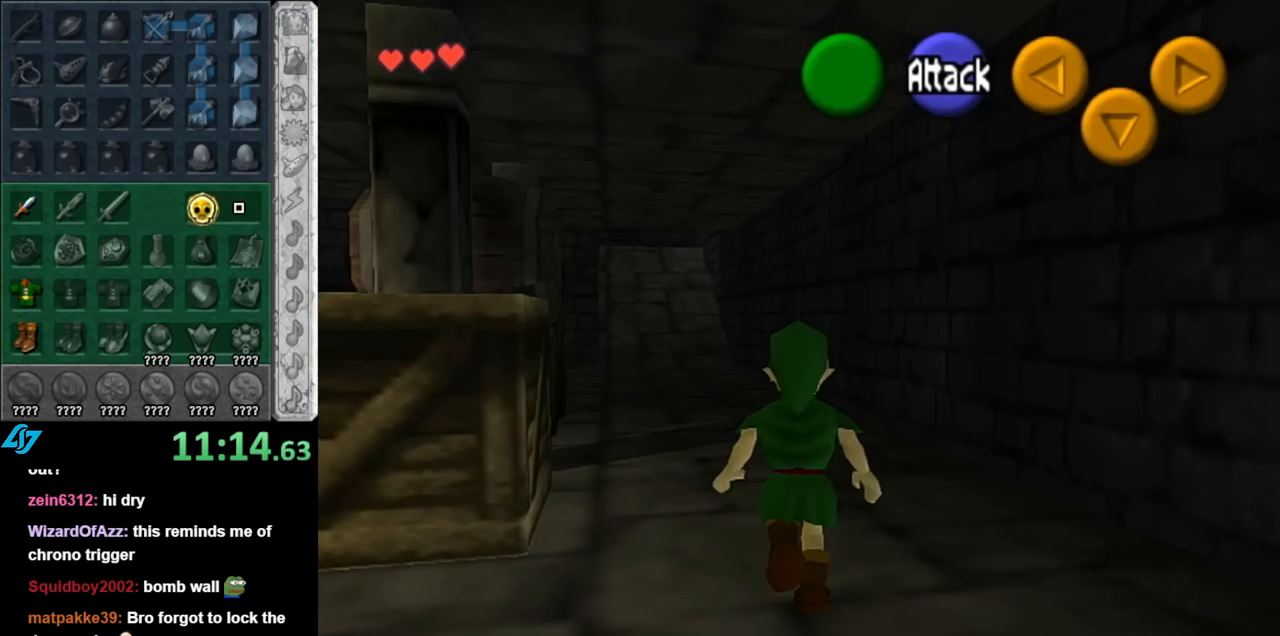
{"buttons": ["A"], "left_stick": "up", "right_stick": "center", "events": [[467, "A", "down"]]}
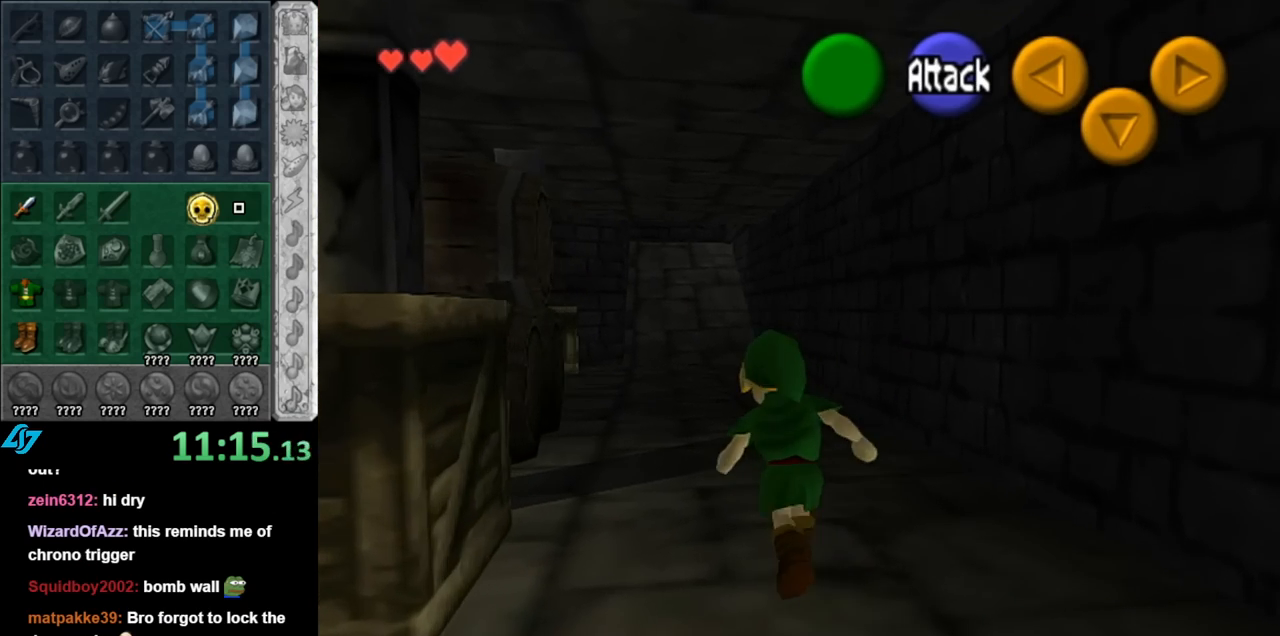
{"buttons": [], "left_stick": "left", "right_stick": "center", "events": [[117, "A", "up"], [500, "left_stick", "left"]]}
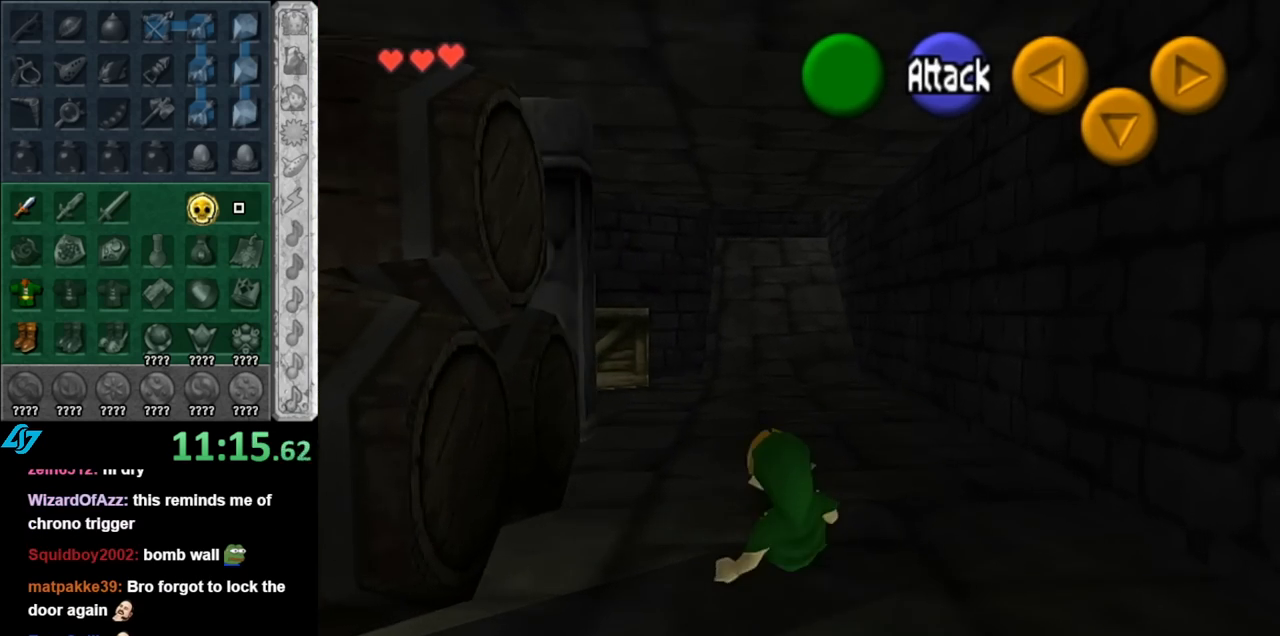
{"buttons": ["L1"], "left_stick": "right", "right_stick": "center", "events": [[100, "L1", "down"], [100, "left_stick", "right"], [217, "A", "down"], [367, "A", "up"]]}
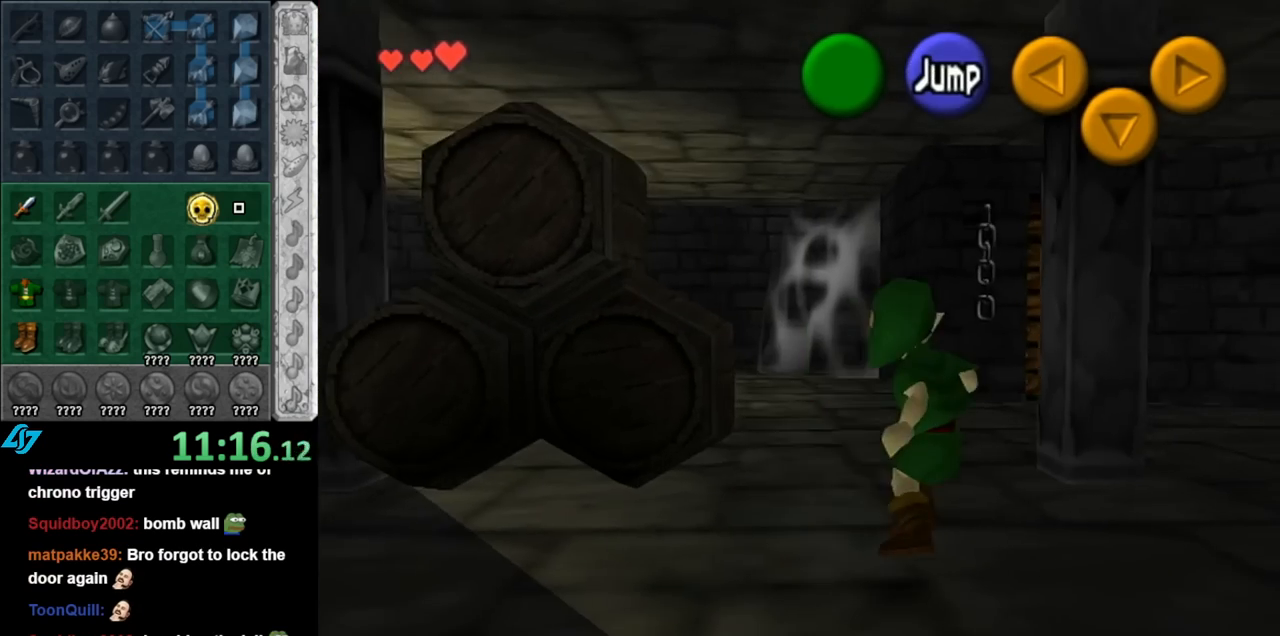
{"buttons": ["A", "L1"], "left_stick": "right", "right_stick": "center", "events": [[83, "A", "down"], [250, "A", "up"], [400, "A", "down"]]}
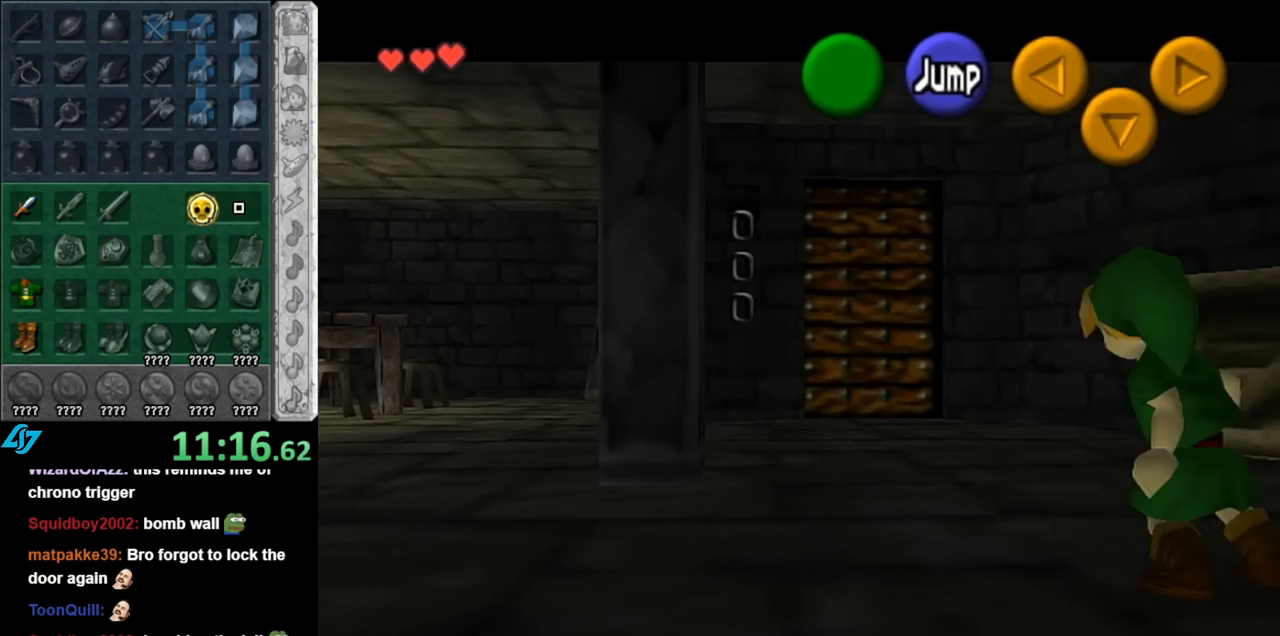
{"buttons": ["L1"], "left_stick": "right", "right_stick": "center", "events": [[83, "A", "up"], [283, "A", "down"], [433, "A", "up"]]}
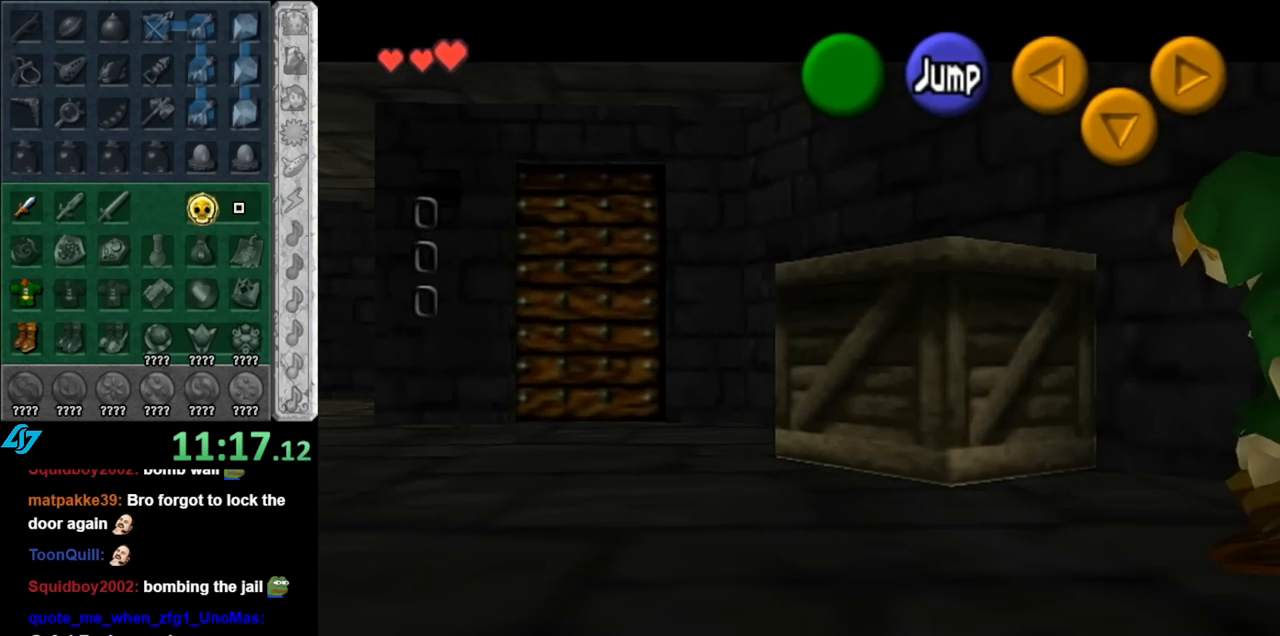
{"buttons": ["L1"], "left_stick": "right", "right_stick": "center", "events": [[100, "A", "down"], [250, "A", "up"], [350, "A", "down"], [500, "A", "up"]]}
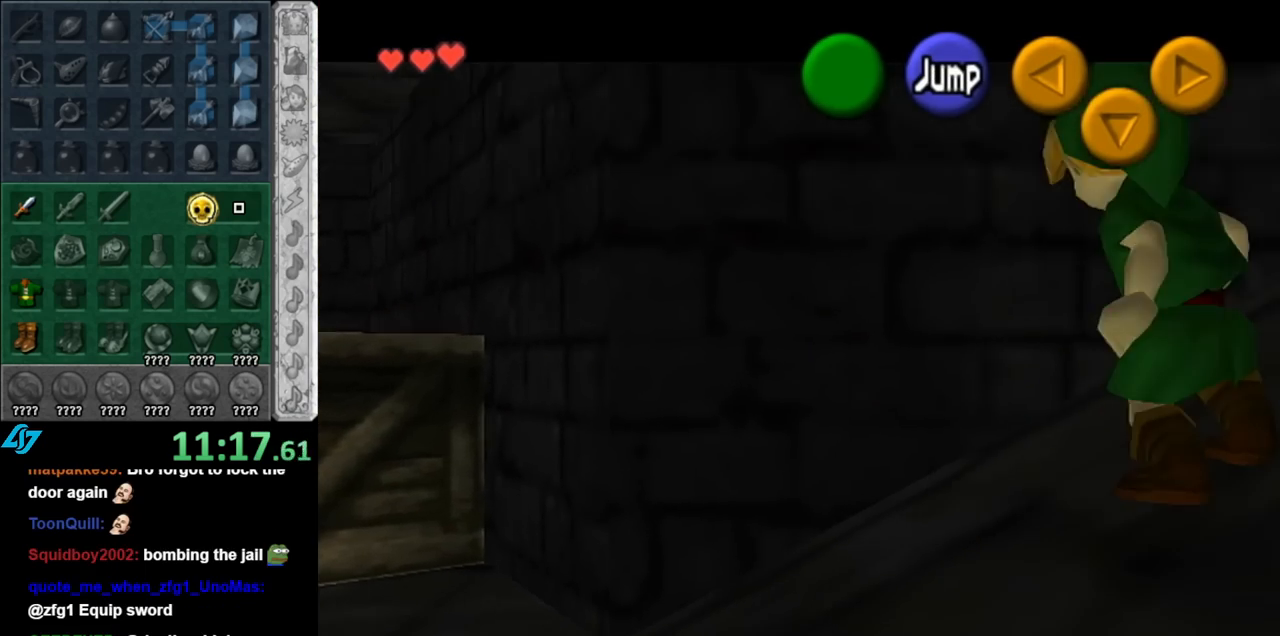
{"buttons": ["A", "L1"], "left_stick": "right", "right_stick": "center", "events": [[100, "A", "down"], [250, "A", "up"], [333, "A", "down"]]}
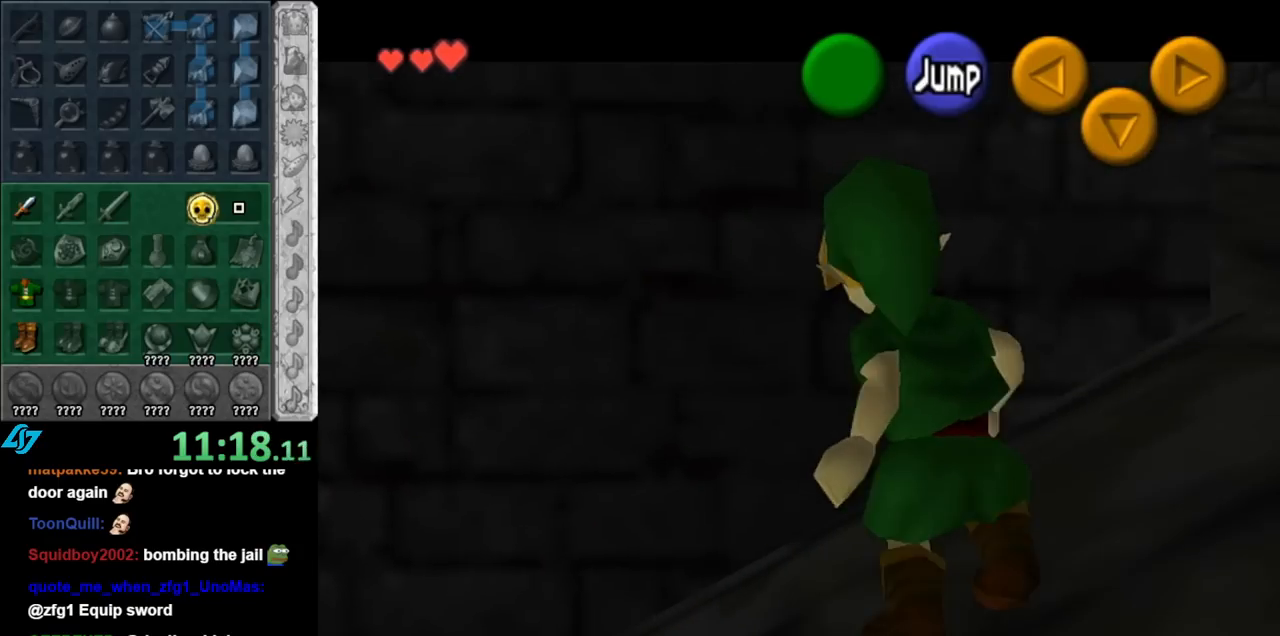
{"buttons": ["L1"], "left_stick": "center", "right_stick": "center", "events": [[33, "A", "up"], [150, "L1", "up"], [333, "L1", "down"], [400, "left_stick", "center"]]}
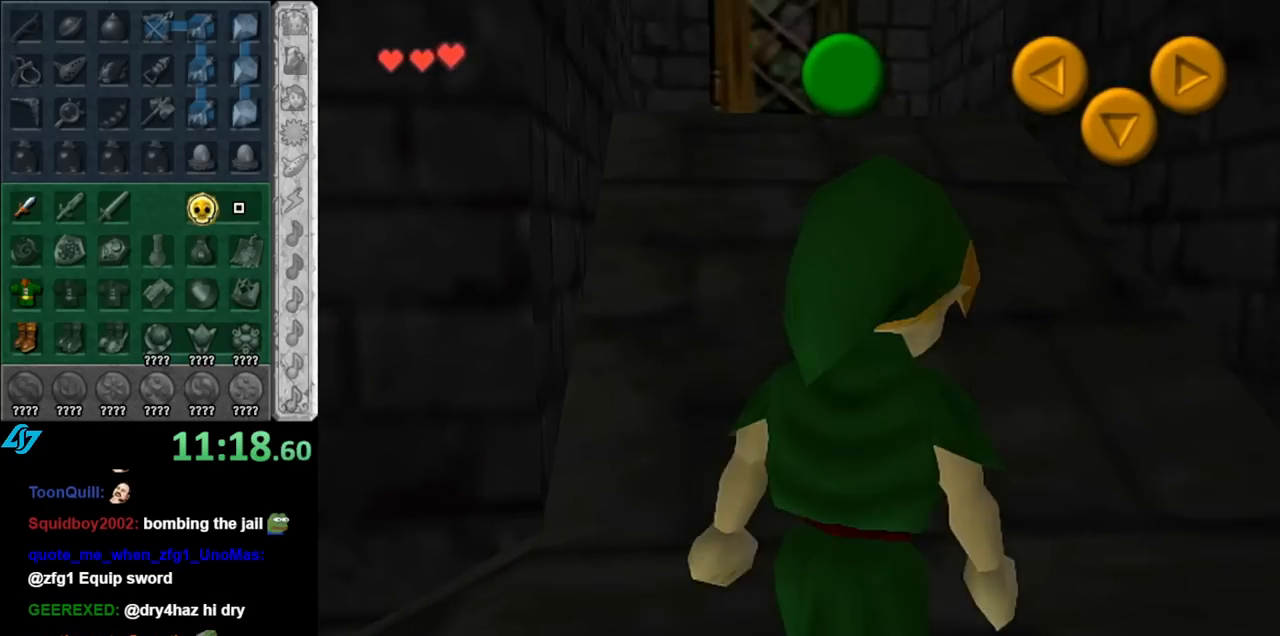
{"buttons": [], "left_stick": "up-left", "right_stick": "center", "events": [[67, "L1", "up"], [100, "left_stick", "up"], [217, "left_stick", "up-left"]]}
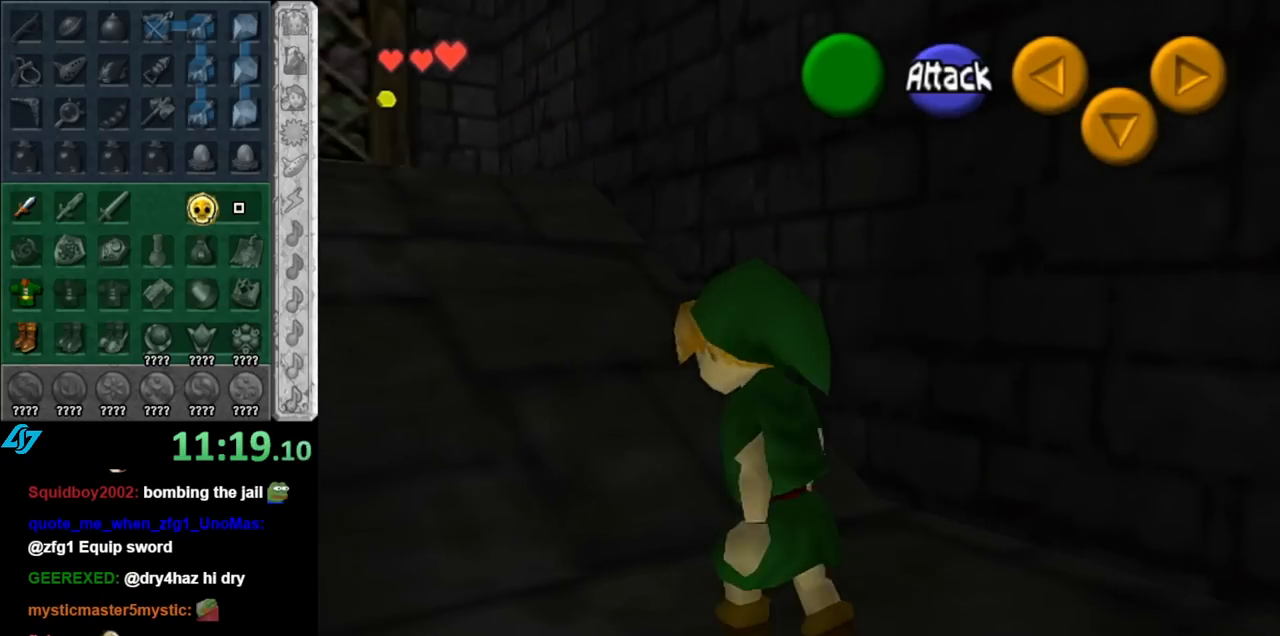
{"buttons": [], "left_stick": "up", "right_stick": "center", "events": [[33, "A", "down"], [117, "left_stick", "up"], [183, "A", "up"]]}
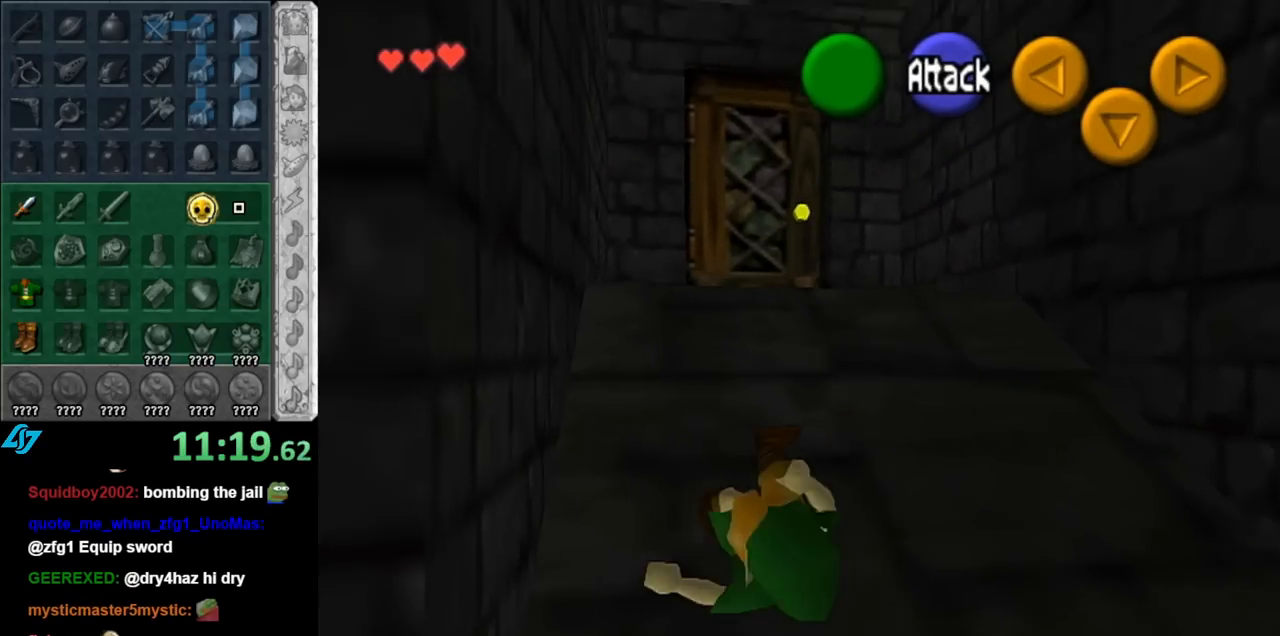
{"buttons": [], "left_stick": "up", "right_stick": "center", "events": [[67, "left_stick", "up-right"], [383, "left_stick", "up"]]}